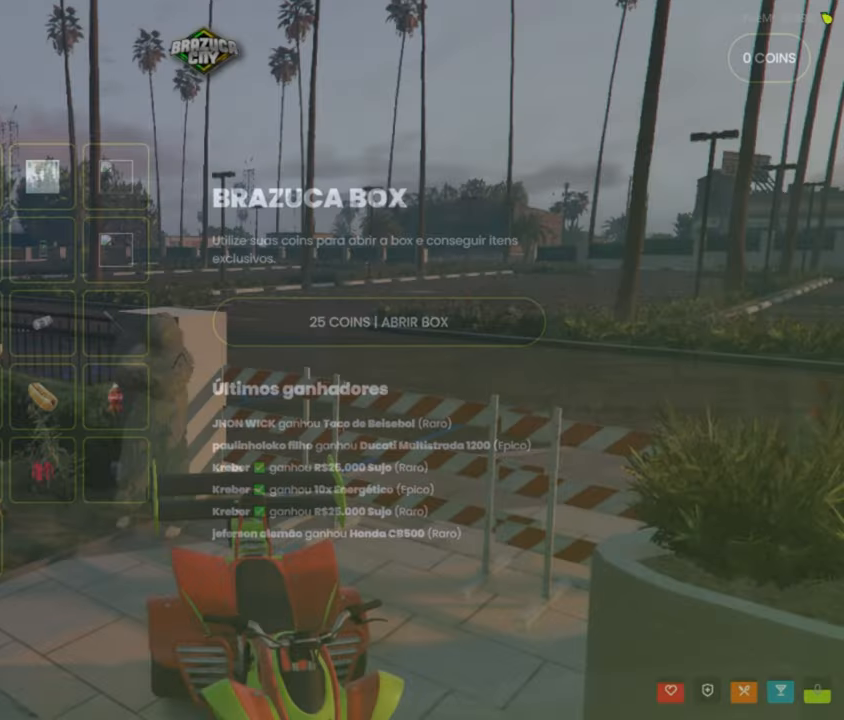
Gameplay with keyboard and mouse; each line is a JSON object with the keys and mouse buttons held at the frame after it. "events" lists presses ("down") and releases ("up") of "1", "2", "3", "4", "5", "a", "alt", "c", "caps_lock", "ctrl", "d", "e", "f", "g", "q", "r", "s", "shift", "space", "t", "tab", "v", "w", "x", "z", "mouse_left", "mouse_wheel" and "mouse_right" between this image and that frame as [ms after this image, input, new state], when the widget could be followed in between. "mouse_left", "mouse_wheel", "mouse_right" = the "left", "wheel", "right" buttons of the "mouse" list. No other keys are recorded. "wheel" means that the mouse wheel is clicked or scrolled. "mouse_move" is the direction in which the mouse moves at that frame (one of eight, or "still"), when it could be read.
{"keys": [], "mouse": [], "mouse_move": "right", "events": []}
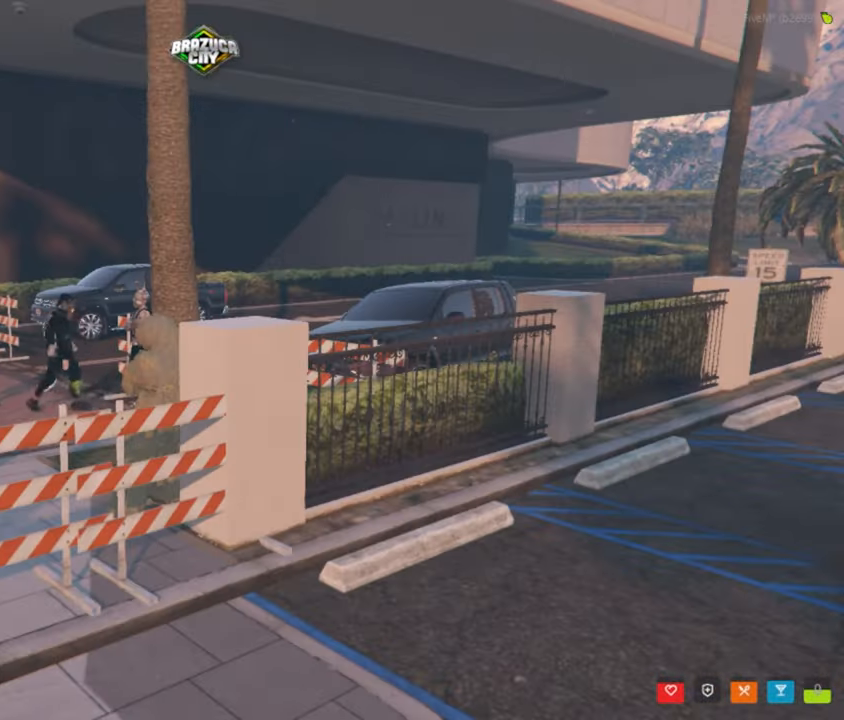
{"keys": [], "mouse": [], "mouse_move": "down-right", "events": []}
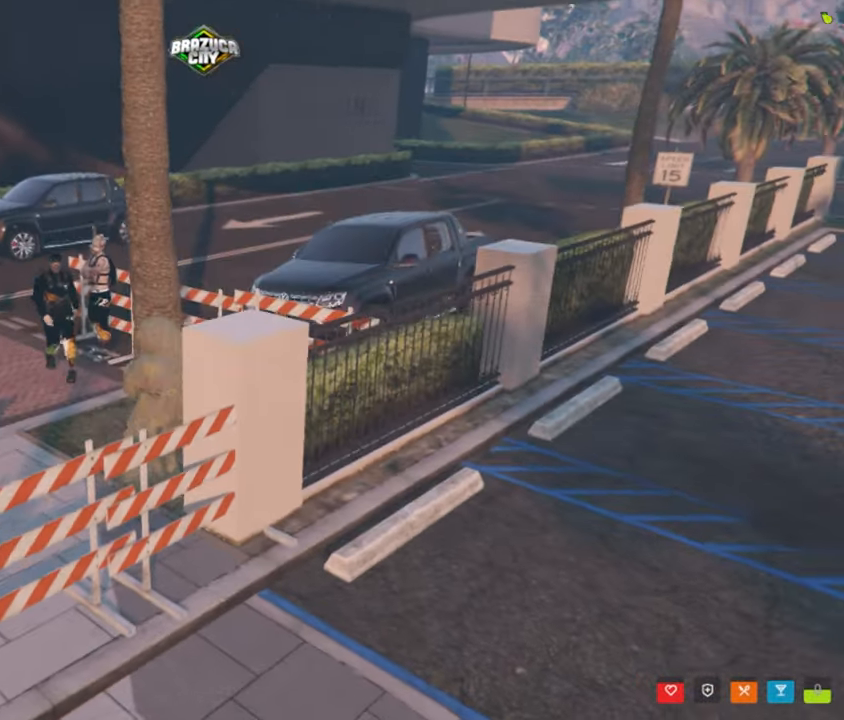
{"keys": [], "mouse": [], "mouse_move": "still", "events": []}
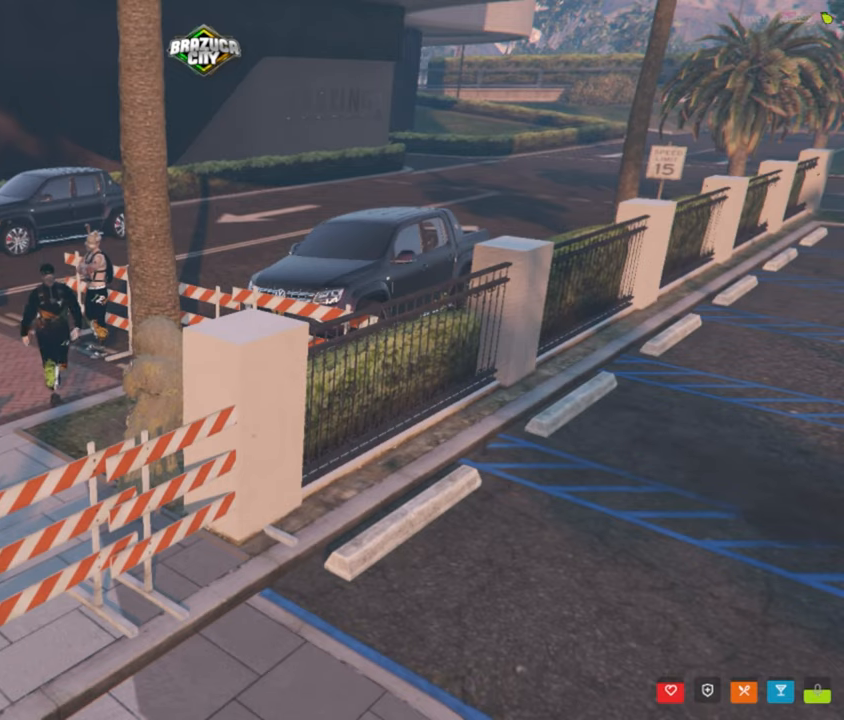
{"keys": [], "mouse": [], "mouse_move": "still", "events": []}
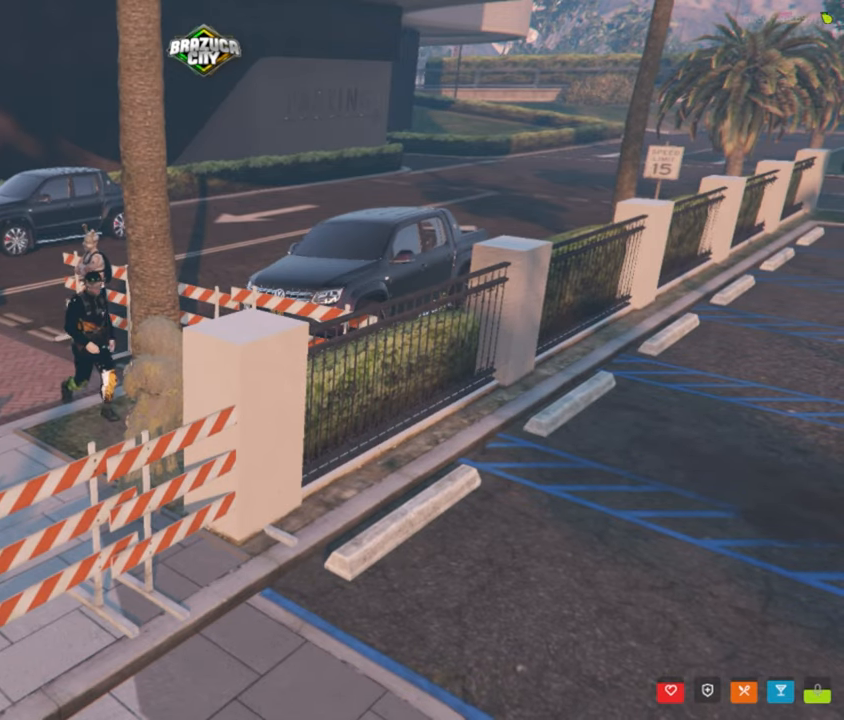
{"keys": [], "mouse": [], "mouse_move": "up-right", "events": []}
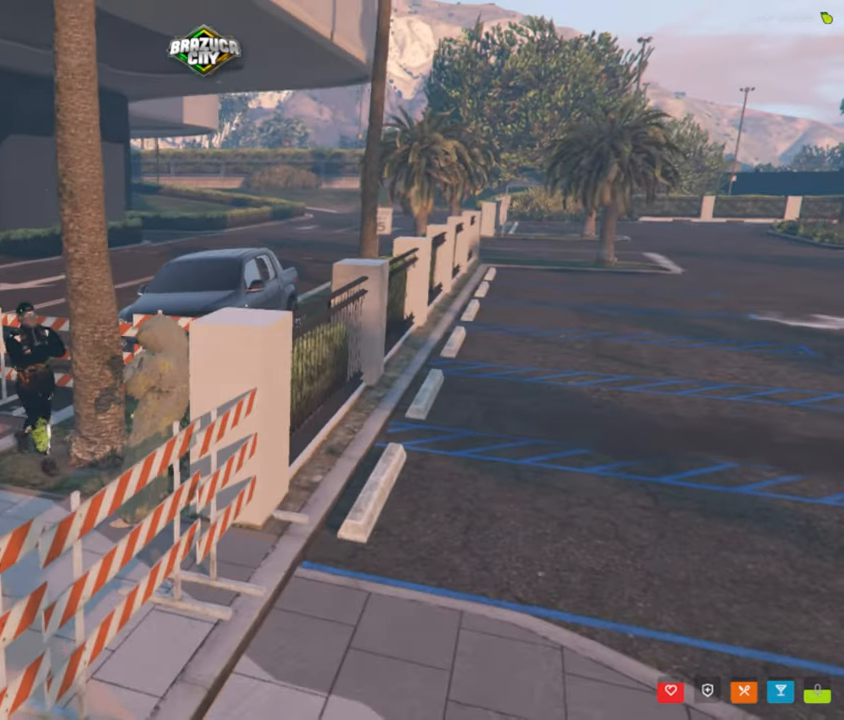
{"keys": [], "mouse": [], "mouse_move": "still", "events": []}
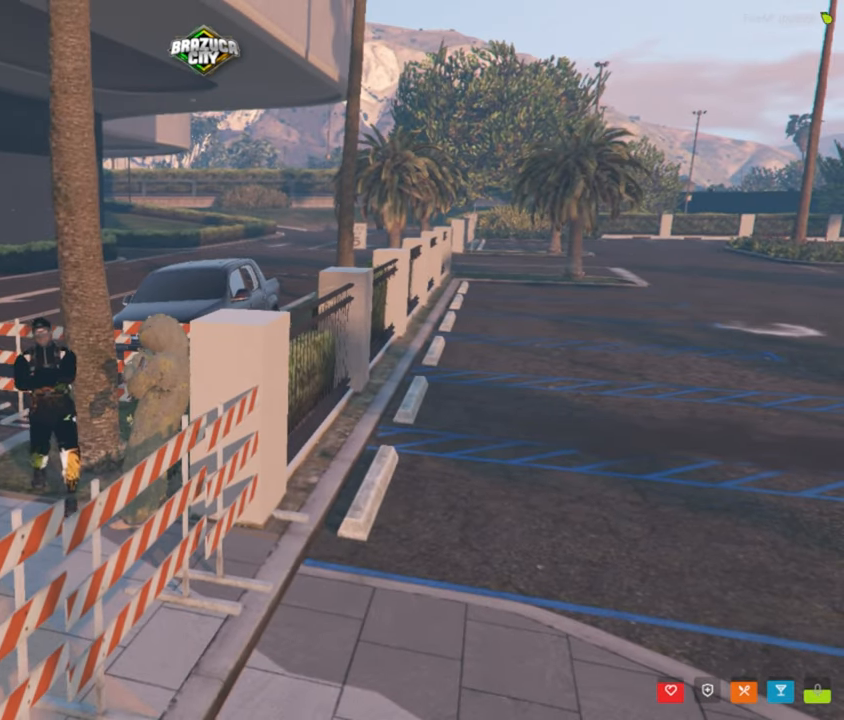
{"keys": [], "mouse": [], "mouse_move": "still", "events": []}
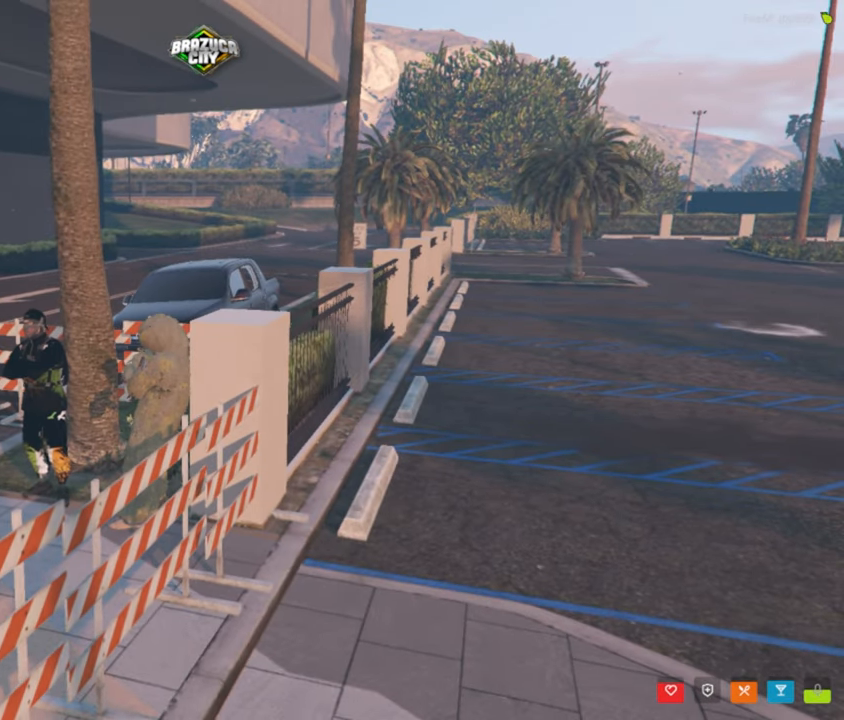
{"keys": [], "mouse": [], "mouse_move": "right", "events": []}
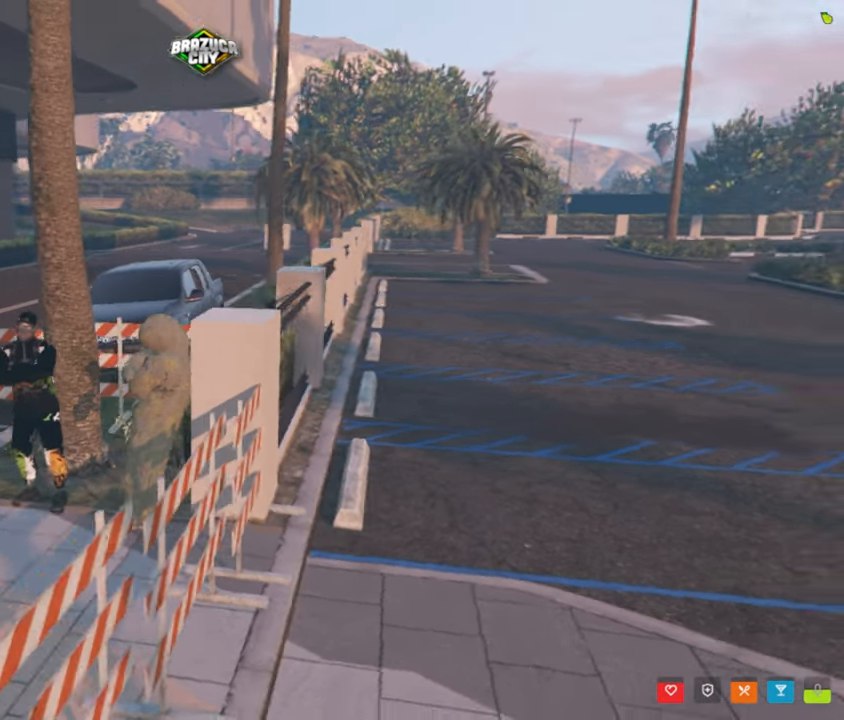
{"keys": [], "mouse": [], "mouse_move": "still", "events": []}
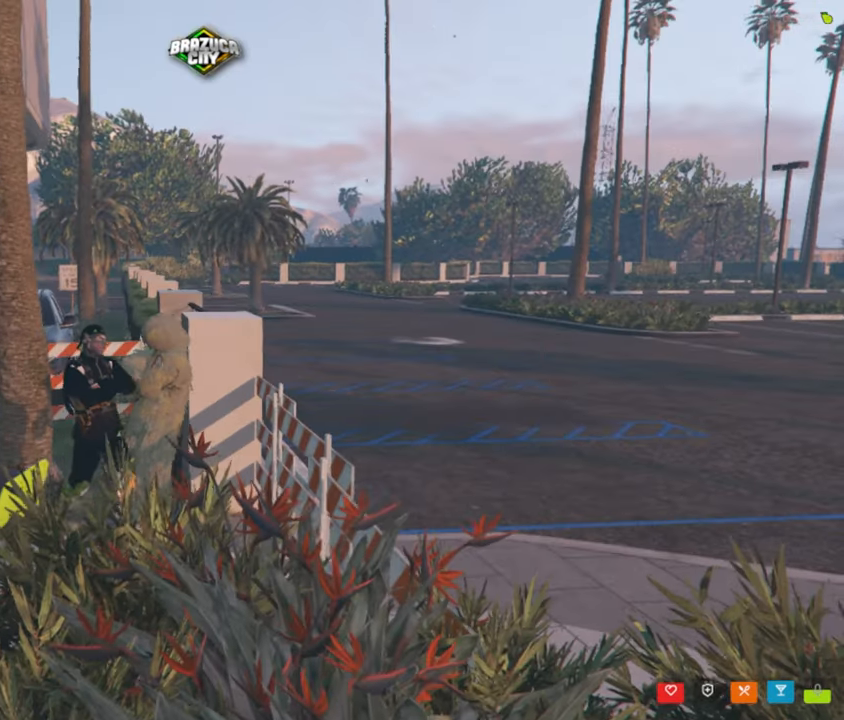
{"keys": [], "mouse": [], "mouse_move": "still", "events": []}
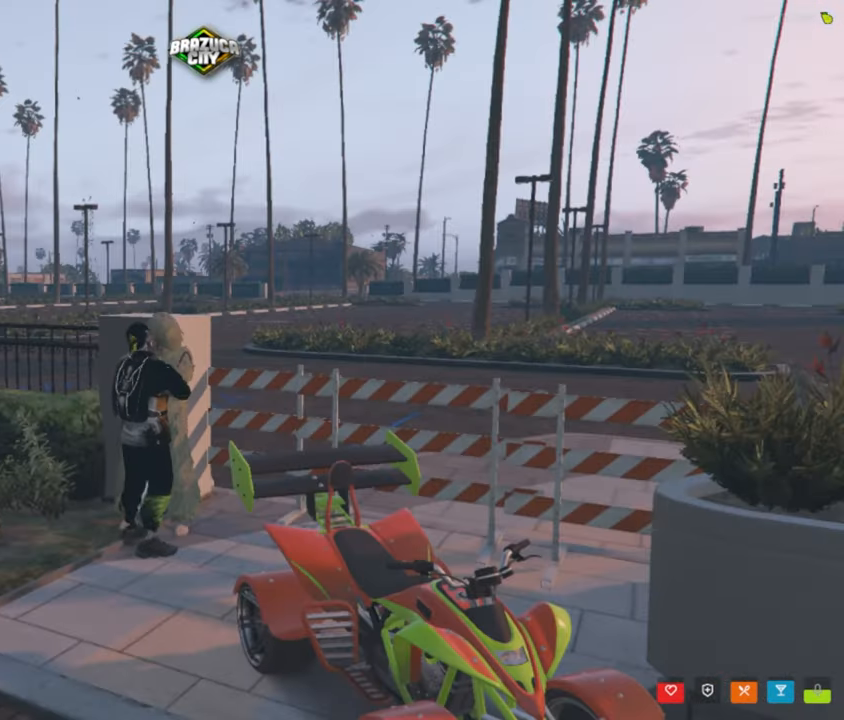
{"keys": [], "mouse": [], "mouse_move": "still", "events": []}
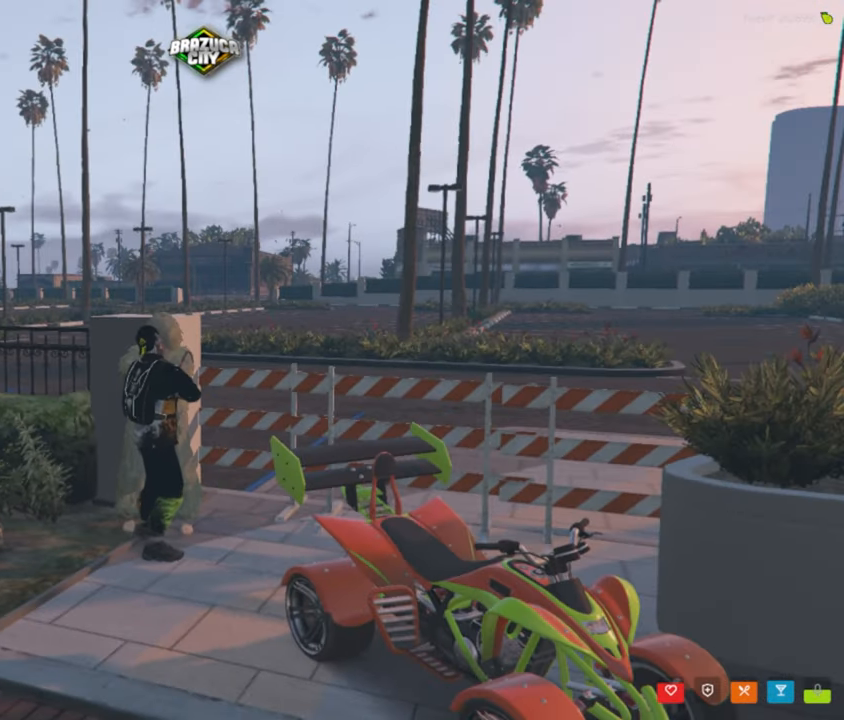
{"keys": [], "mouse": [], "mouse_move": "still", "events": []}
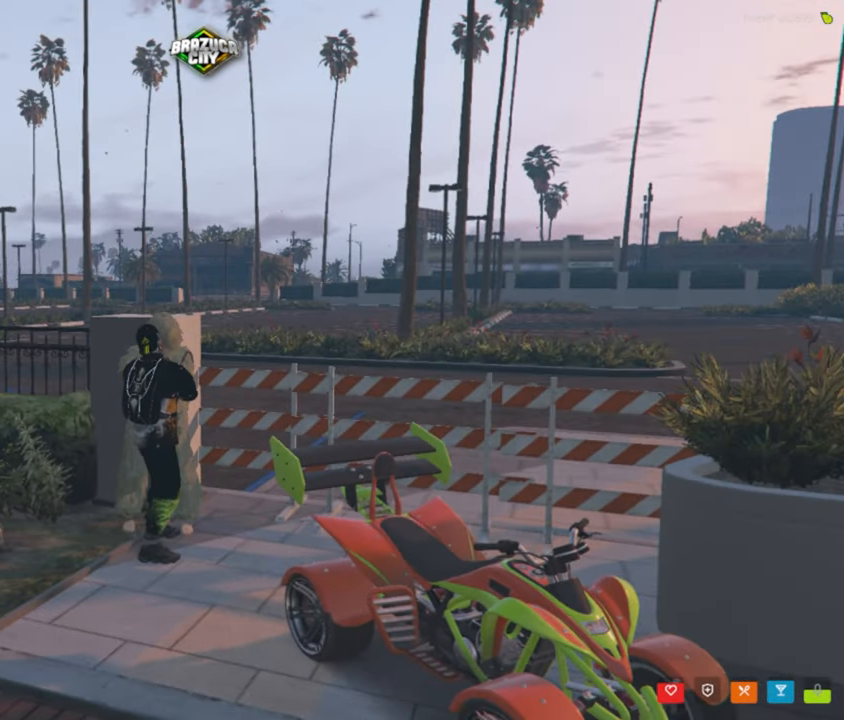
{"keys": [], "mouse": [], "mouse_move": "still", "events": []}
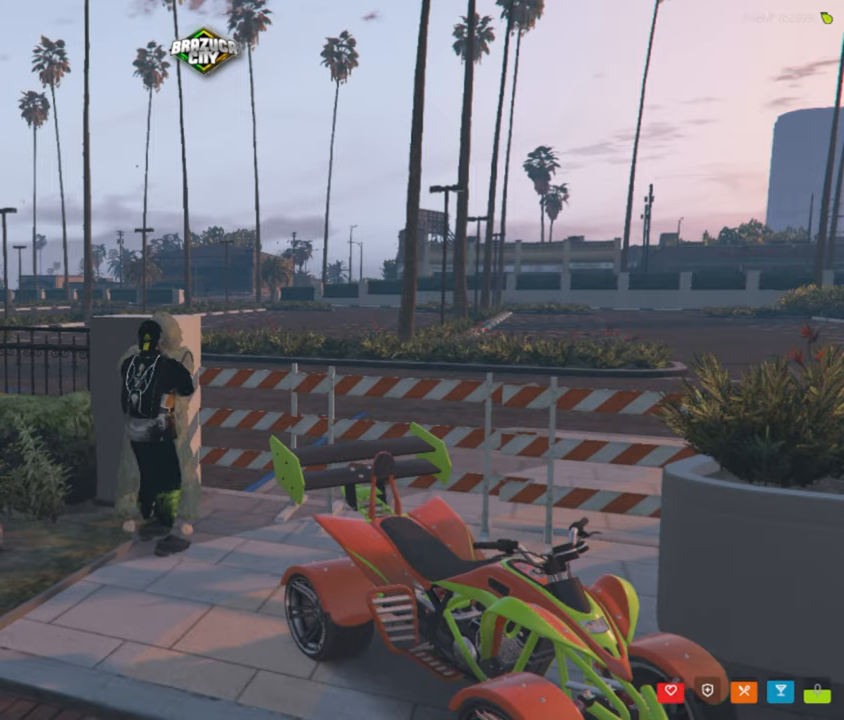
{"keys": [], "mouse": [], "mouse_move": "left", "events": []}
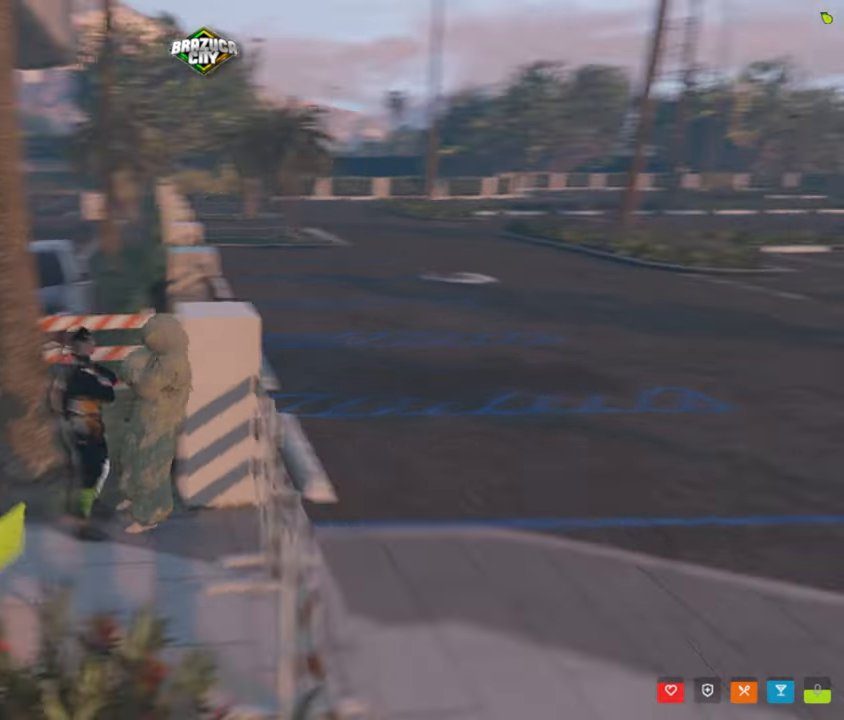
{"keys": [], "mouse": [], "mouse_move": "down-left", "events": []}